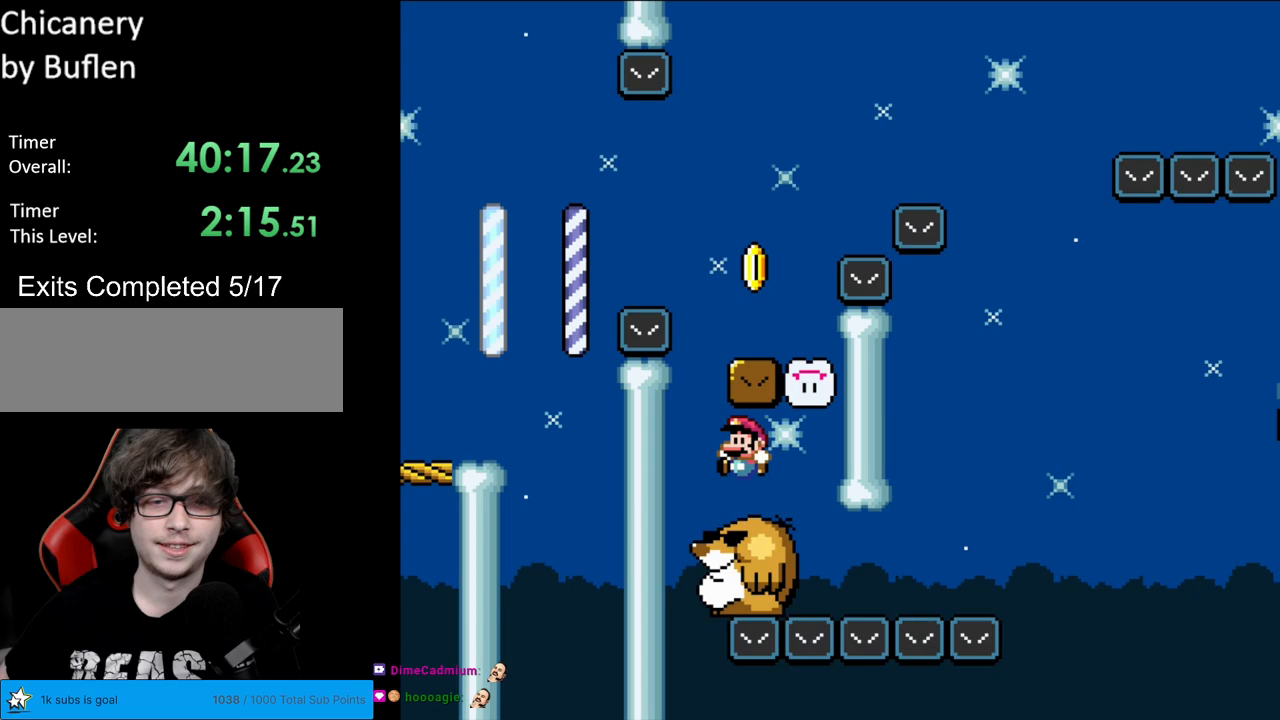
Gameplay with a controller (Nintendo layout); each line is a JSON object with the inputs held at the frame after it. "events" lists button and stick changes between this image and that frame as [ms after this image, input, new state], when the widget could be followed in between. Not read: L3 R3.
{"buttons": ["Y", "DPAD_RIGHT"], "events": [[183, "B", "down"], [283, "DPAD_LEFT", "up"], [283, "DPAD_RIGHT", "down"], [450, "B", "up"]]}
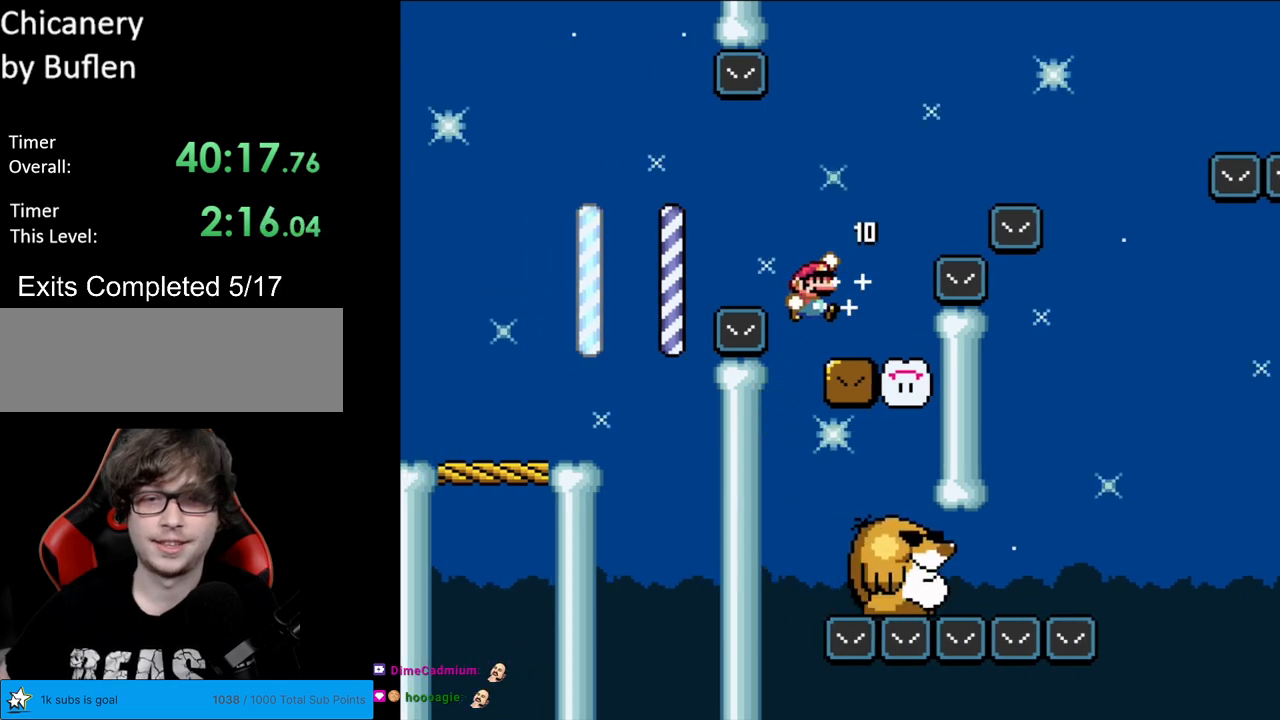
{"buttons": ["B", "Y", "DPAD_RIGHT"], "events": [[167, "DPAD_RIGHT", "up"], [183, "DPAD_LEFT", "down"], [217, "B", "down"], [250, "DPAD_LEFT", "up"], [267, "DPAD_RIGHT", "down"]]}
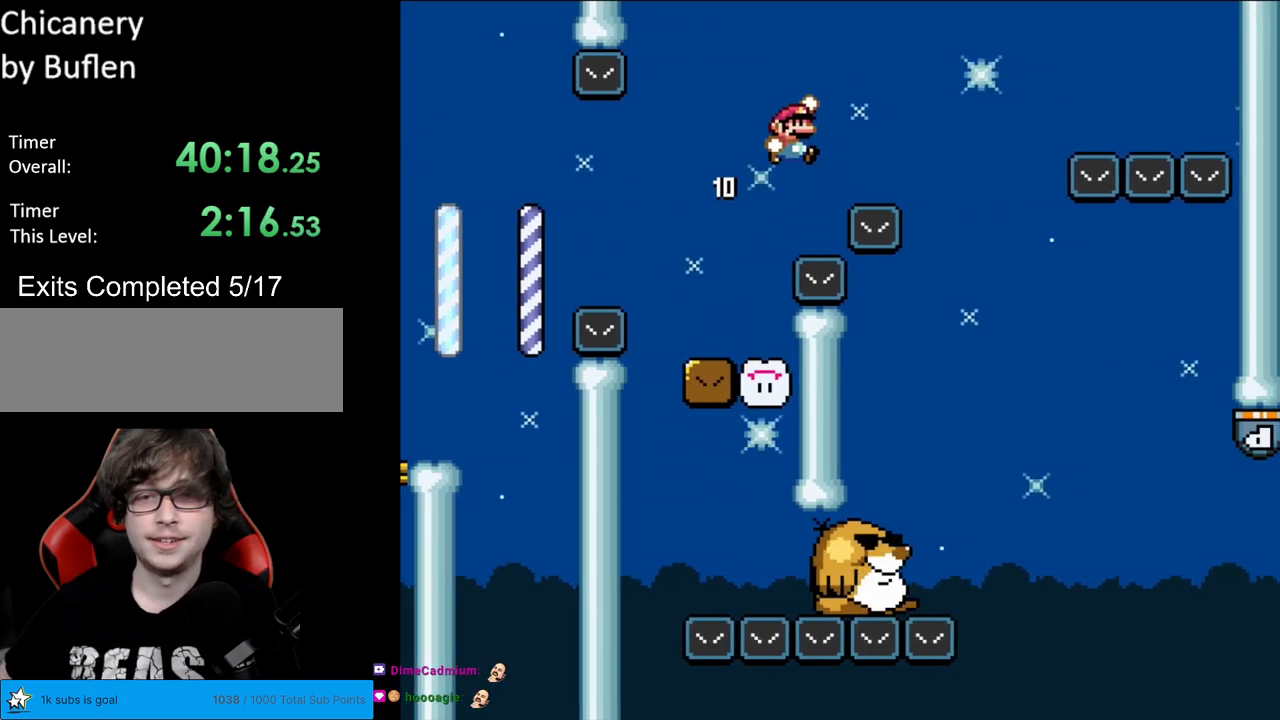
{"buttons": ["Y", "DPAD_LEFT"], "events": [[200, "B", "up"], [350, "DPAD_RIGHT", "up"], [400, "DPAD_LEFT", "down"]]}
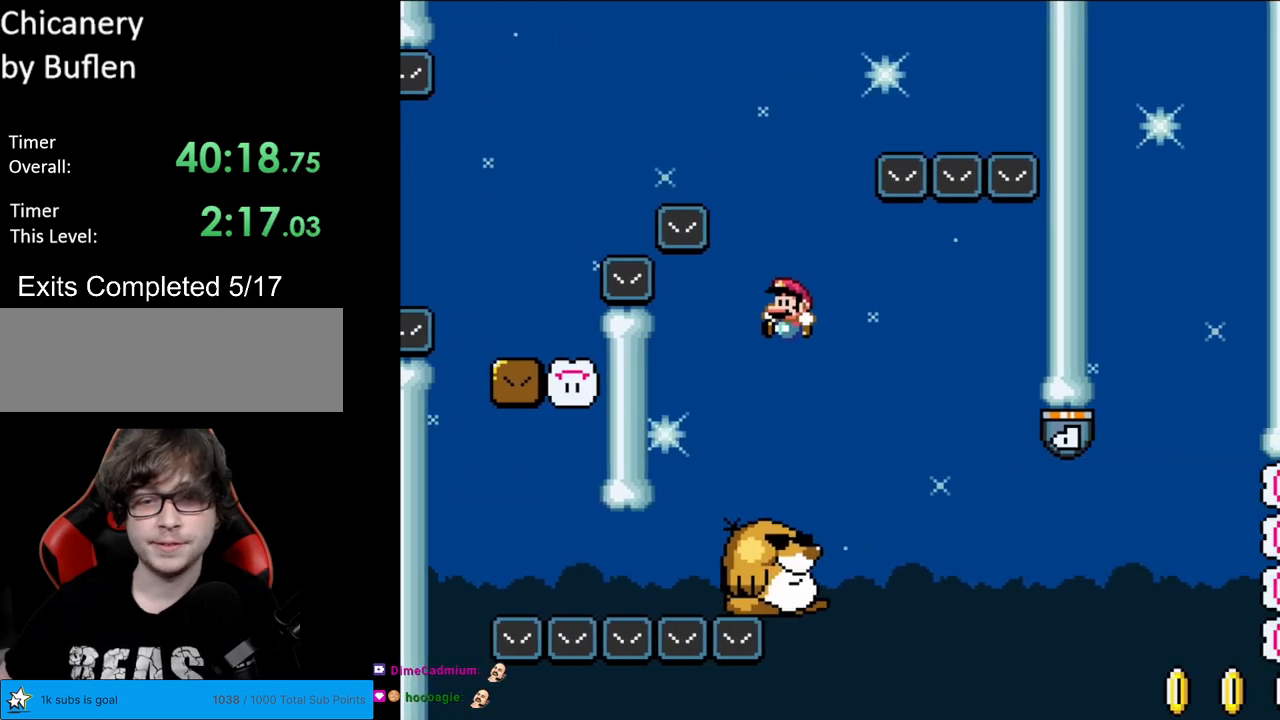
{"buttons": ["Y", "DPAD_RIGHT"], "events": [[33, "DPAD_LEFT", "up"], [50, "DPAD_RIGHT", "down"], [167, "DPAD_LEFT", "down"], [167, "DPAD_RIGHT", "up"], [250, "DPAD_LEFT", "up"], [267, "DPAD_RIGHT", "down"]]}
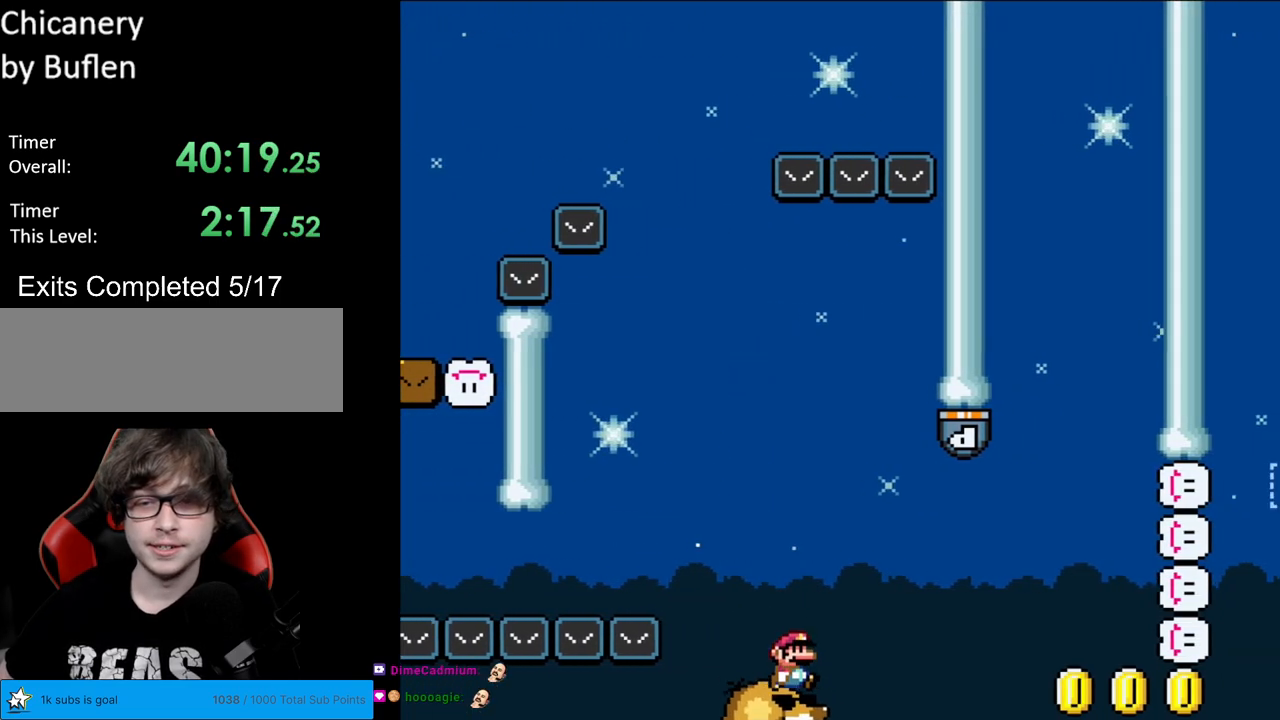
{"buttons": ["B", "Y", "DPAD_RIGHT"], "events": [[50, "B", "down"]]}
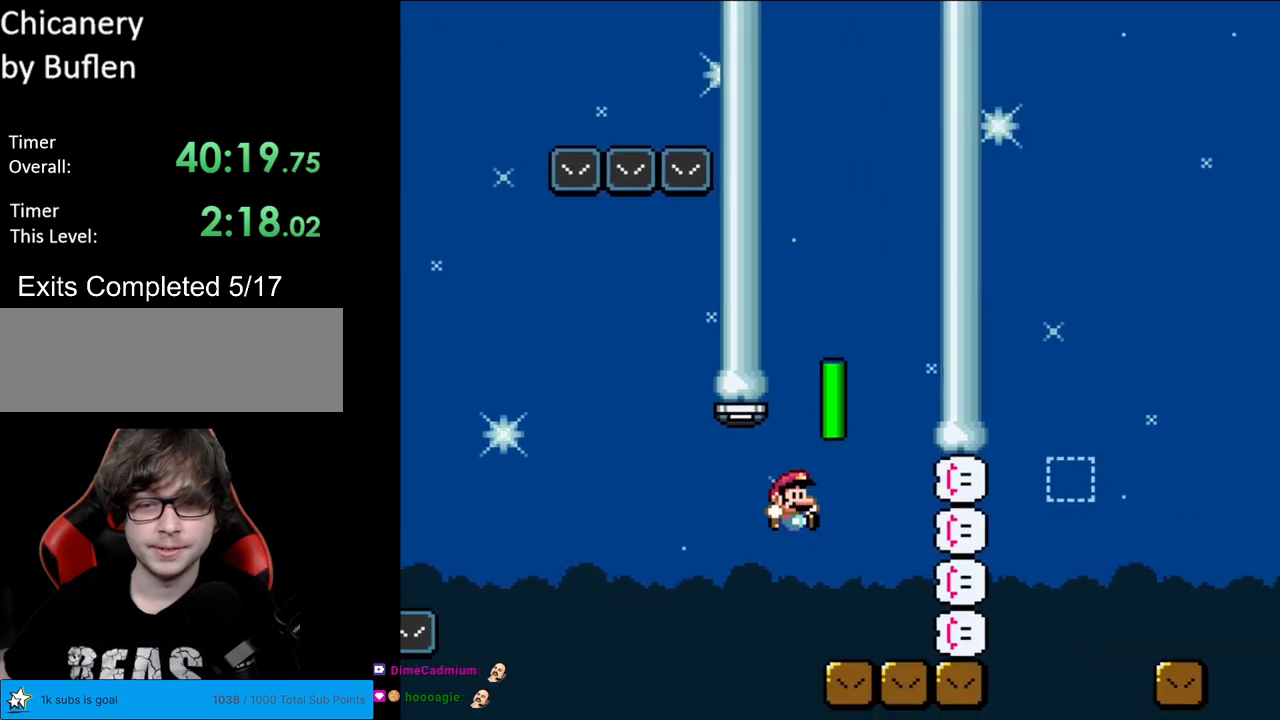
{"buttons": ["B", "Y", "DPAD_RIGHT"], "events": [[67, "B", "up"], [417, "B", "down"]]}
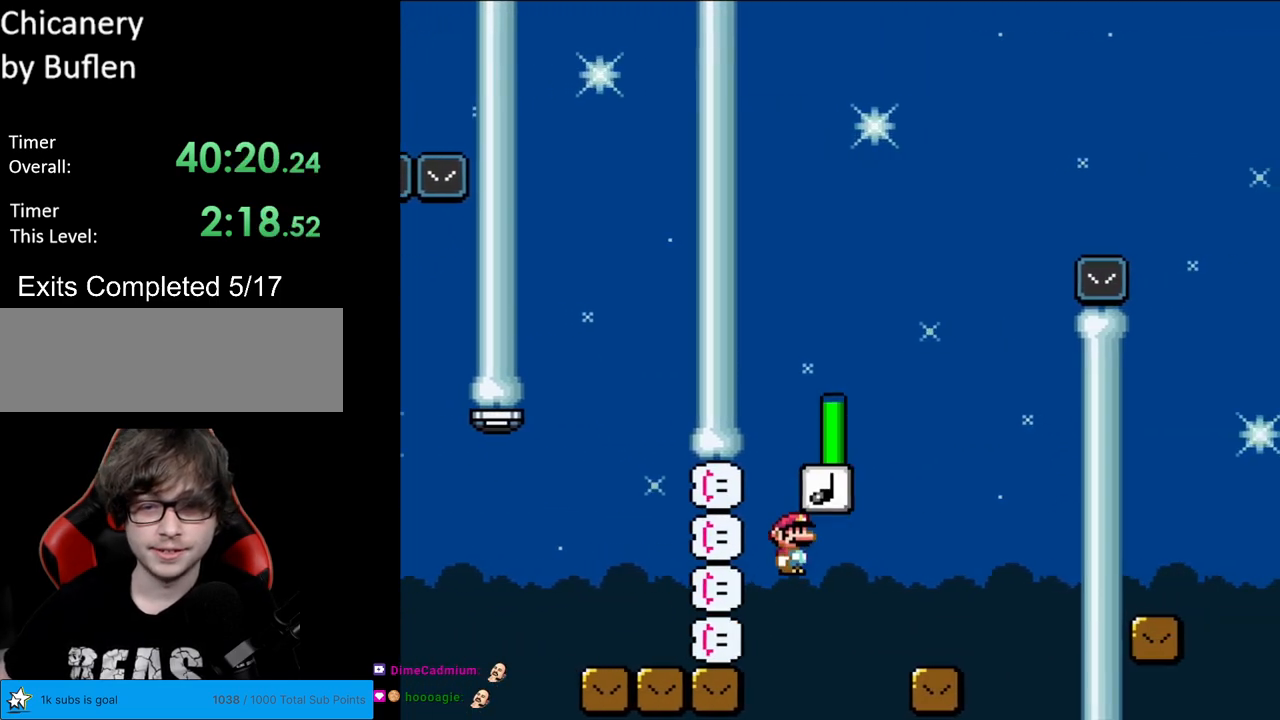
{"buttons": ["B", "Y", "DPAD_LEFT"], "events": [[233, "B", "up"], [333, "DPAD_RIGHT", "up"], [350, "DPAD_LEFT", "down"], [383, "B", "down"]]}
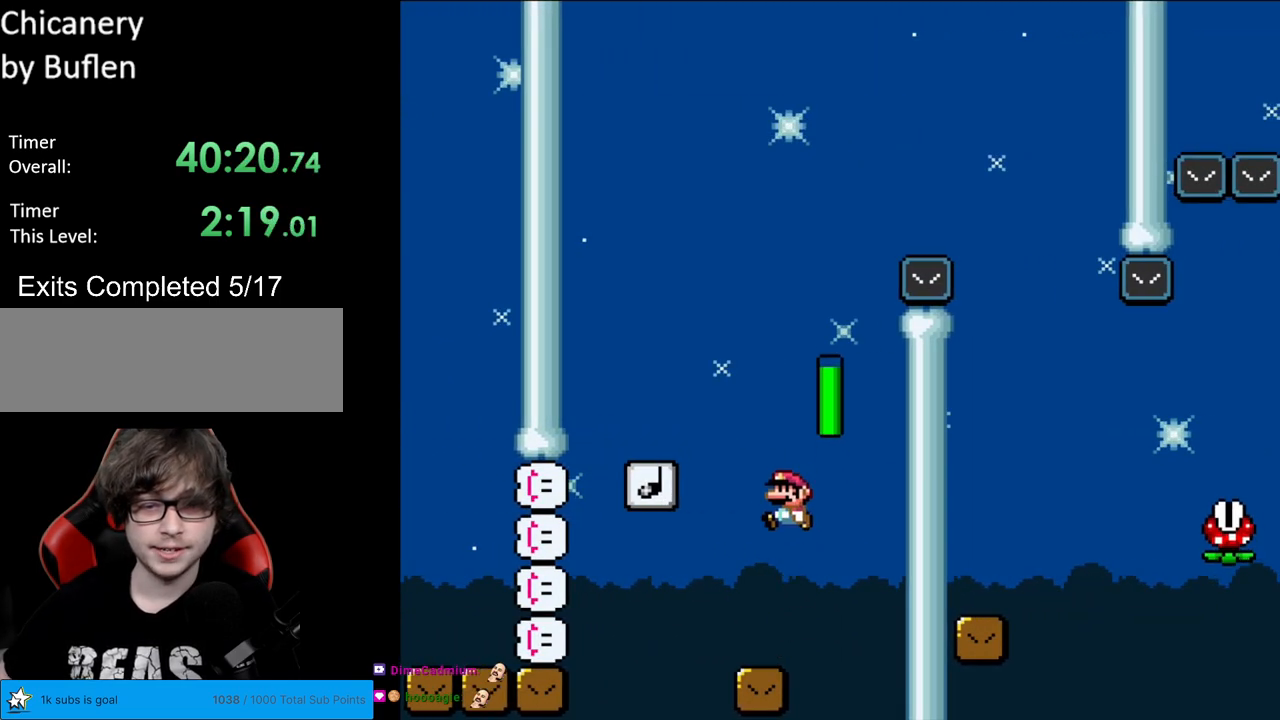
{"buttons": ["B", "Y", "DPAD_RIGHT"], "events": [[283, "B", "up"], [383, "DPAD_LEFT", "up"], [383, "DPAD_RIGHT", "down"], [417, "B", "down"]]}
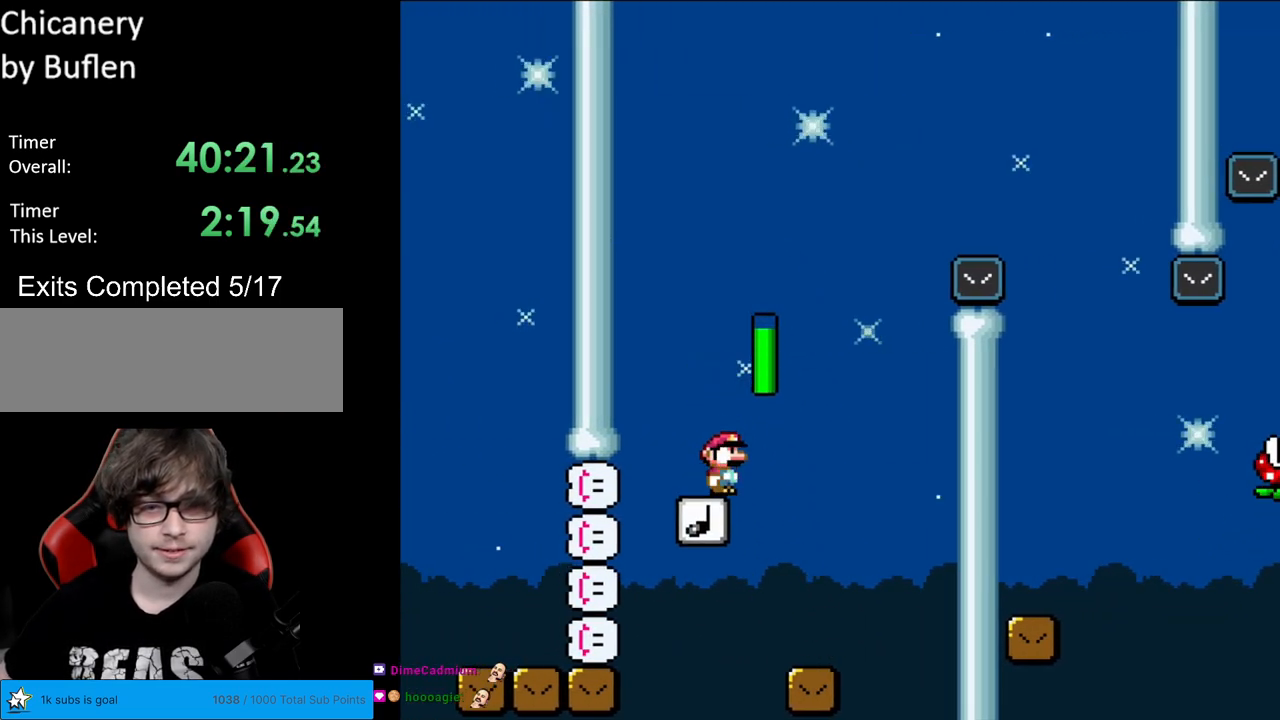
{"buttons": ["B", "Y", "DPAD_RIGHT"], "events": []}
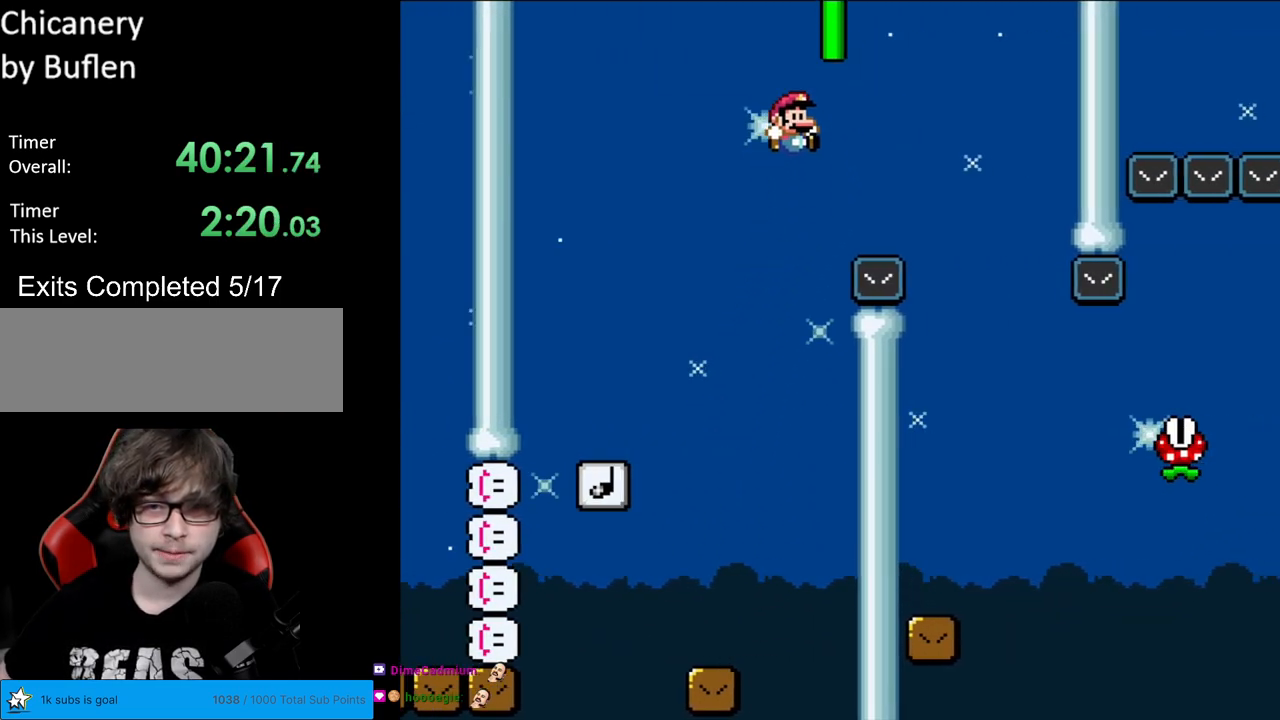
{"buttons": ["X", "DPAD_LEFT"], "events": [[300, "B", "up"], [300, "DPAD_RIGHT", "up"], [317, "DPAD_LEFT", "down"], [333, "Y", "up"], [383, "X", "down"]]}
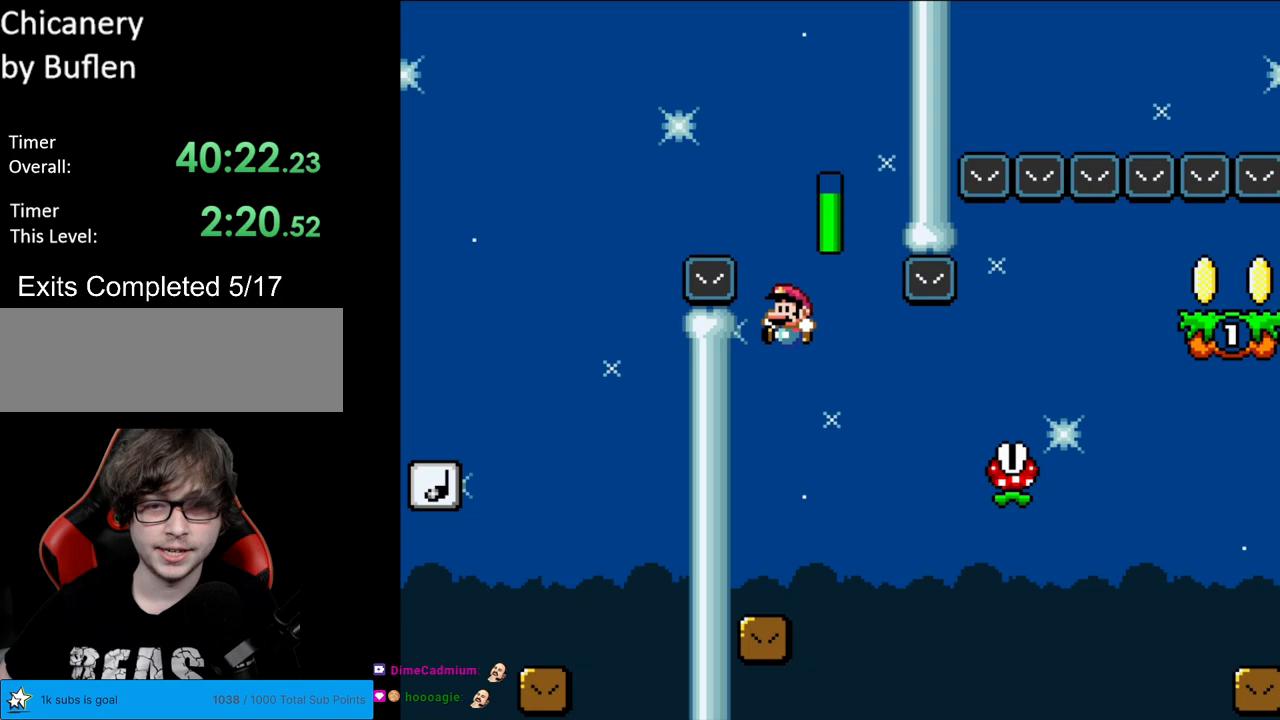
{"buttons": ["A", "X", "DPAD_RIGHT"], "events": [[117, "DPAD_LEFT", "up"], [183, "DPAD_RIGHT", "down"], [400, "A", "down"]]}
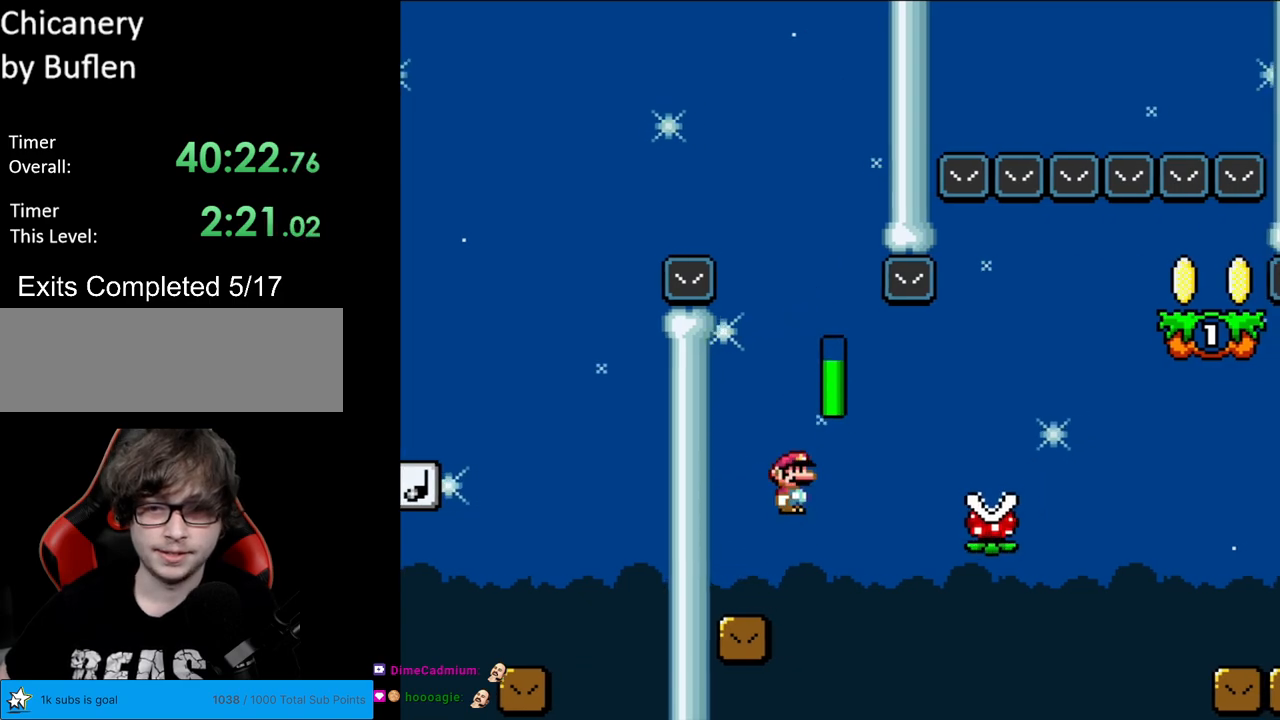
{"buttons": ["A", "X", "DPAD_RIGHT"], "events": [[50, "A", "up"], [267, "A", "down"]]}
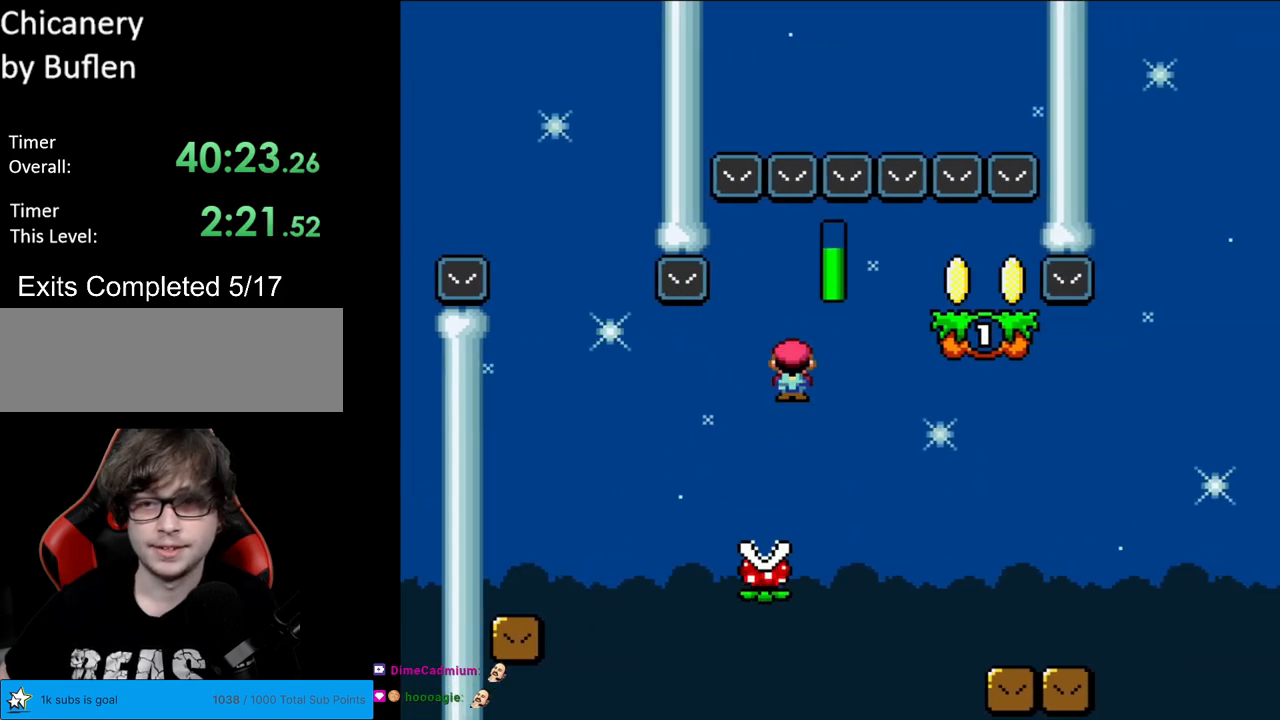
{"buttons": ["X", "DPAD_LEFT"], "events": [[200, "A", "up"], [250, "DPAD_RIGHT", "up"], [250, "DPAD_UP", "down"], [267, "DPAD_LEFT", "down"], [267, "DPAD_UP", "up"]]}
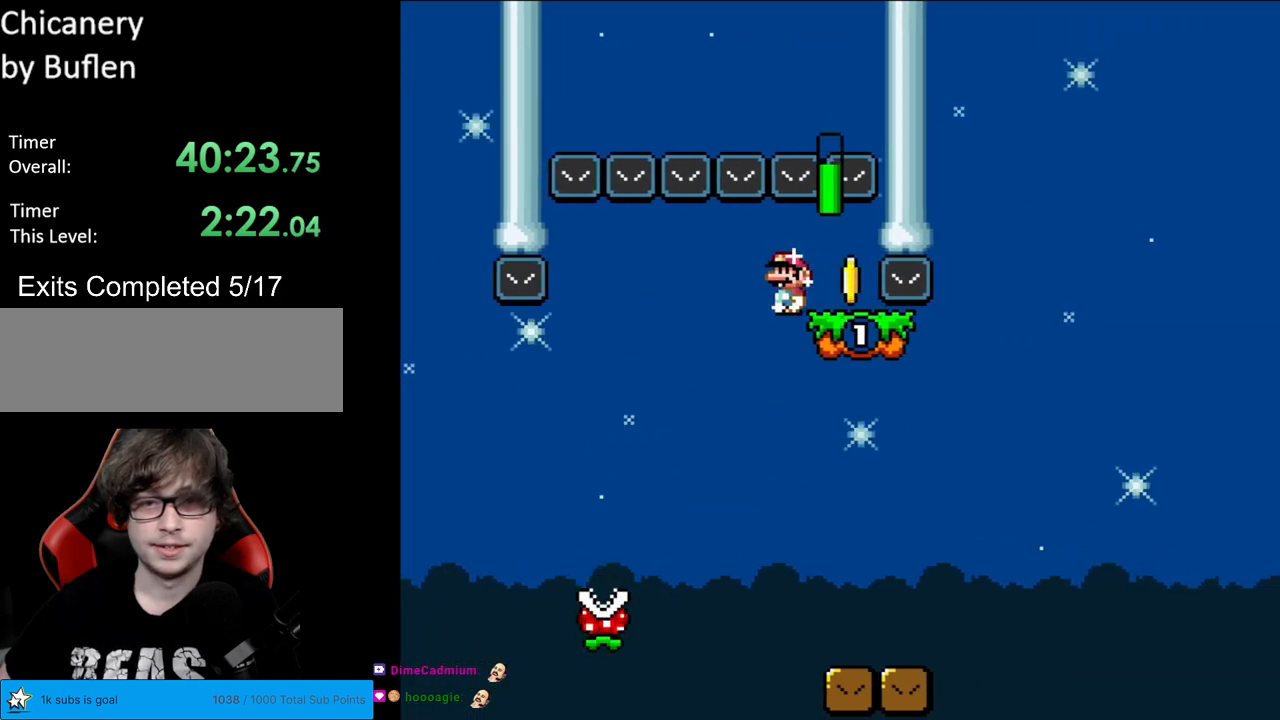
{"buttons": ["Y", "DPAD_RIGHT"], "events": [[50, "DPAD_LEFT", "up"], [50, "X", "up"], [67, "DPAD_RIGHT", "down"], [67, "Y", "down"]]}
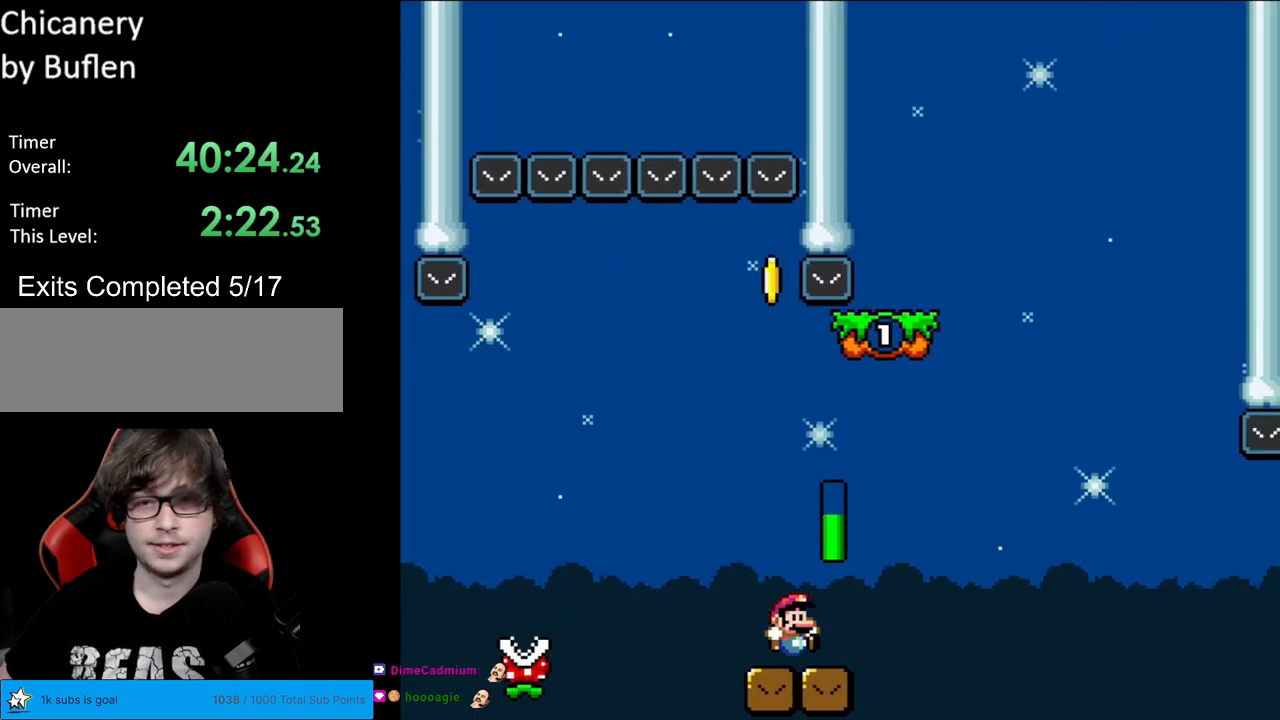
{"buttons": ["B", "Y", "DPAD_LEFT"], "events": [[67, "B", "down"], [200, "DPAD_RIGHT", "up"], [217, "DPAD_UP", "down"], [233, "DPAD_LEFT", "down"], [283, "DPAD_LEFT", "up"], [300, "DPAD_RIGHT", "down"], [300, "DPAD_UP", "up"], [400, "DPAD_RIGHT", "up"], [433, "DPAD_LEFT", "down"]]}
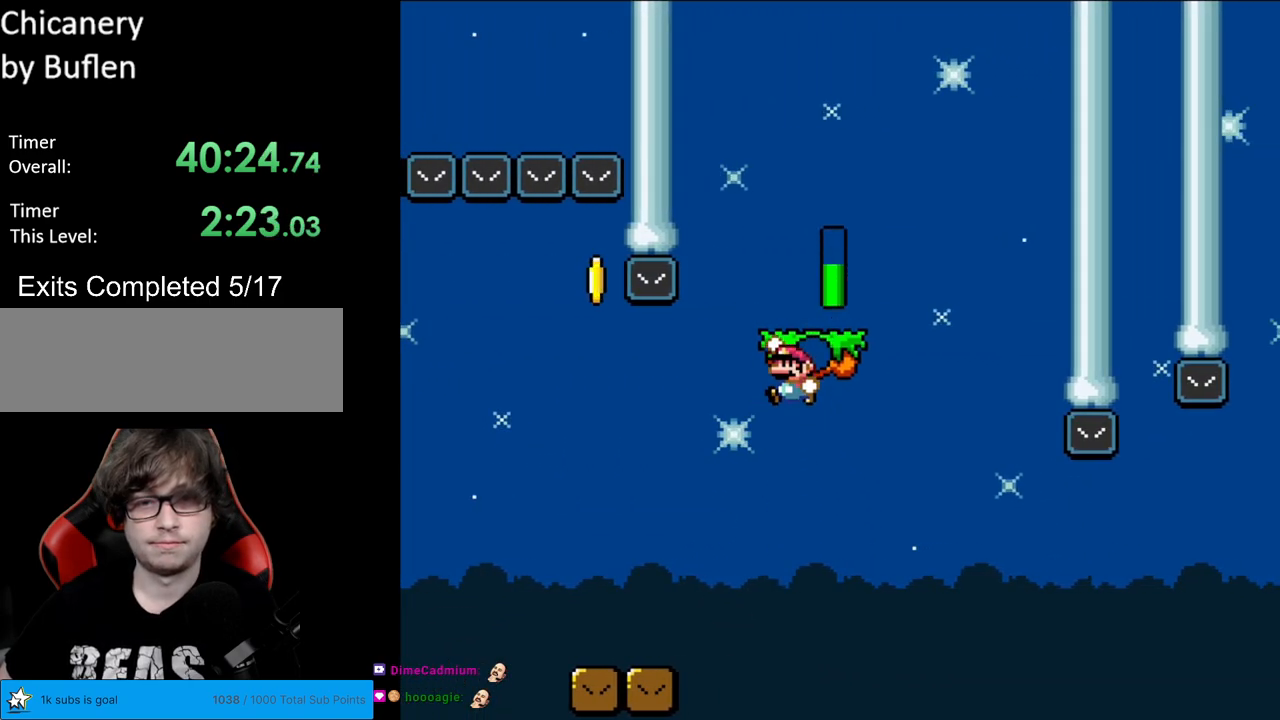
{"buttons": ["Y", "DPAD_RIGHT"], "events": [[50, "DPAD_LEFT", "up"], [50, "DPAD_RIGHT", "down"], [217, "DPAD_RIGHT", "up"], [233, "DPAD_UP", "down"], [250, "DPAD_LEFT", "down"], [250, "DPAD_UP", "up"], [317, "DPAD_LEFT", "up"], [367, "B", "up"], [367, "DPAD_RIGHT", "down"]]}
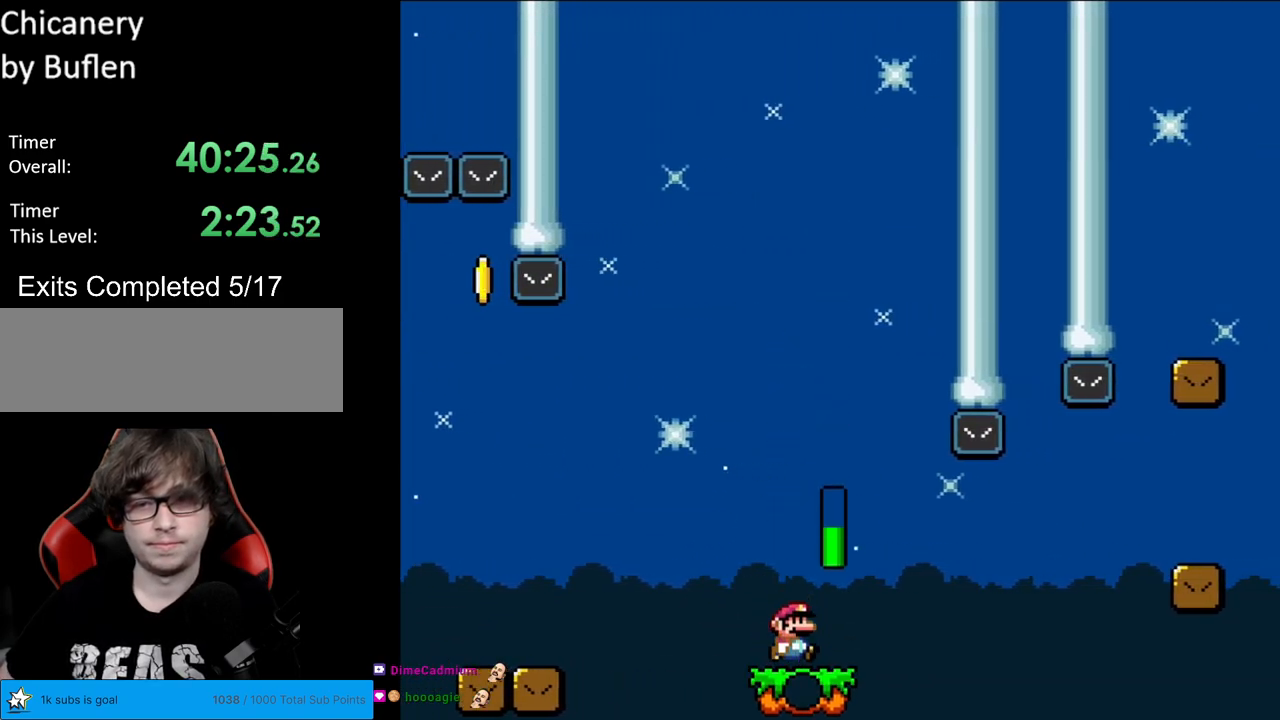
{"buttons": ["B", "Y", "DPAD_RIGHT"], "events": [[183, "B", "down"]]}
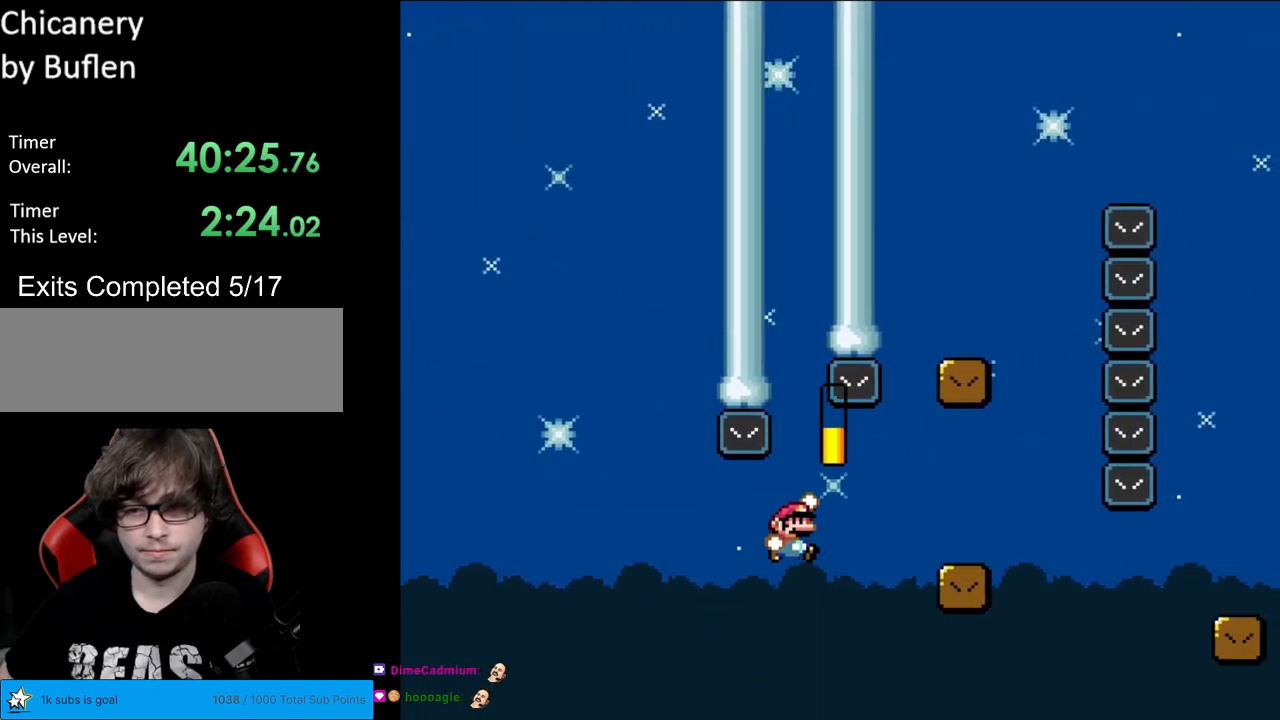
{"buttons": ["B", "Y", "DPAD_LEFT"], "events": [[300, "B", "up"], [400, "B", "down"], [450, "DPAD_RIGHT", "up"], [467, "DPAD_UP", "down"], [483, "DPAD_LEFT", "down"], [483, "DPAD_UP", "up"]]}
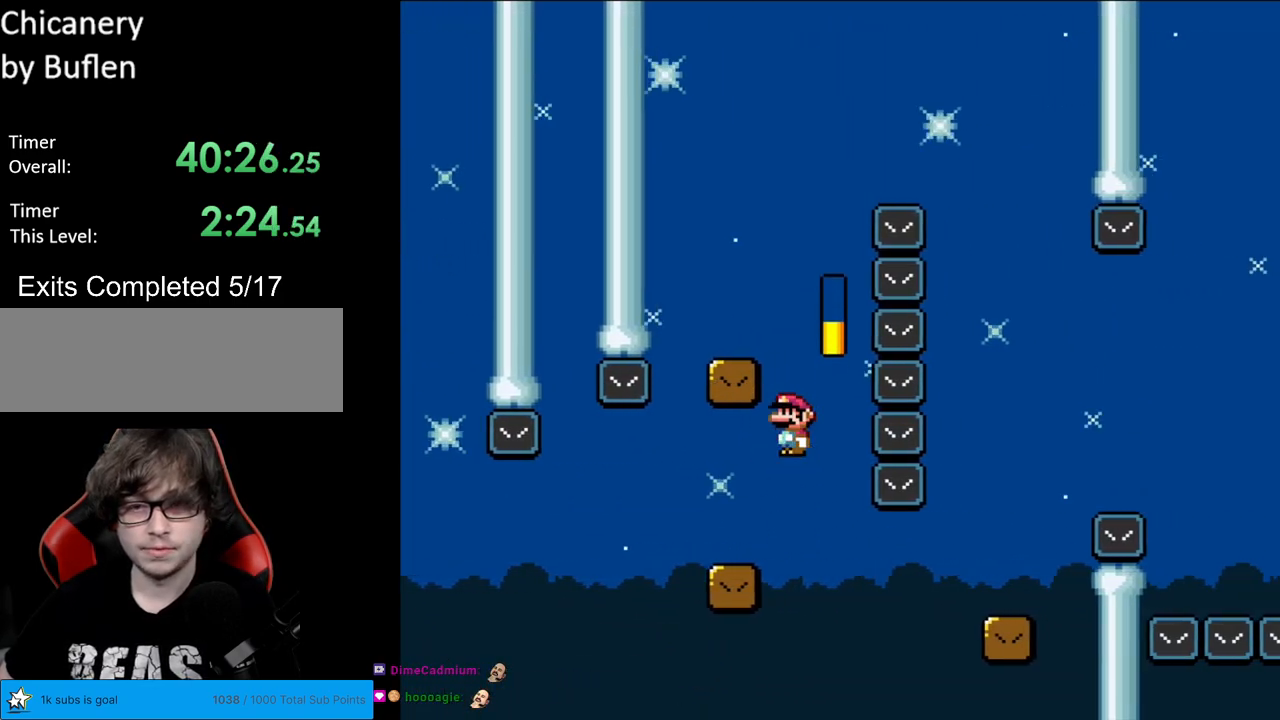
{"buttons": ["B", "Y", "DPAD_RIGHT"], "events": [[200, "B", "up"], [317, "DPAD_LEFT", "up"], [317, "DPAD_RIGHT", "down"], [450, "B", "down"]]}
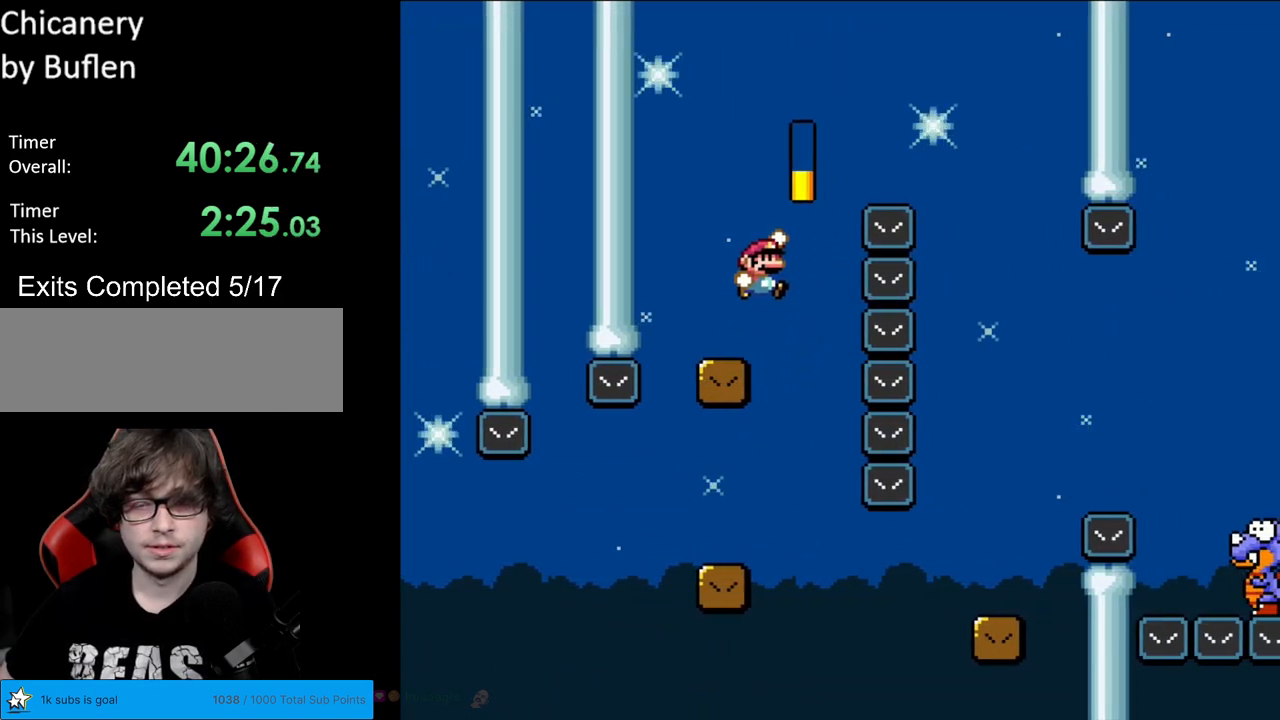
{"buttons": ["Y", "DPAD_RIGHT"], "events": [[333, "B", "up"]]}
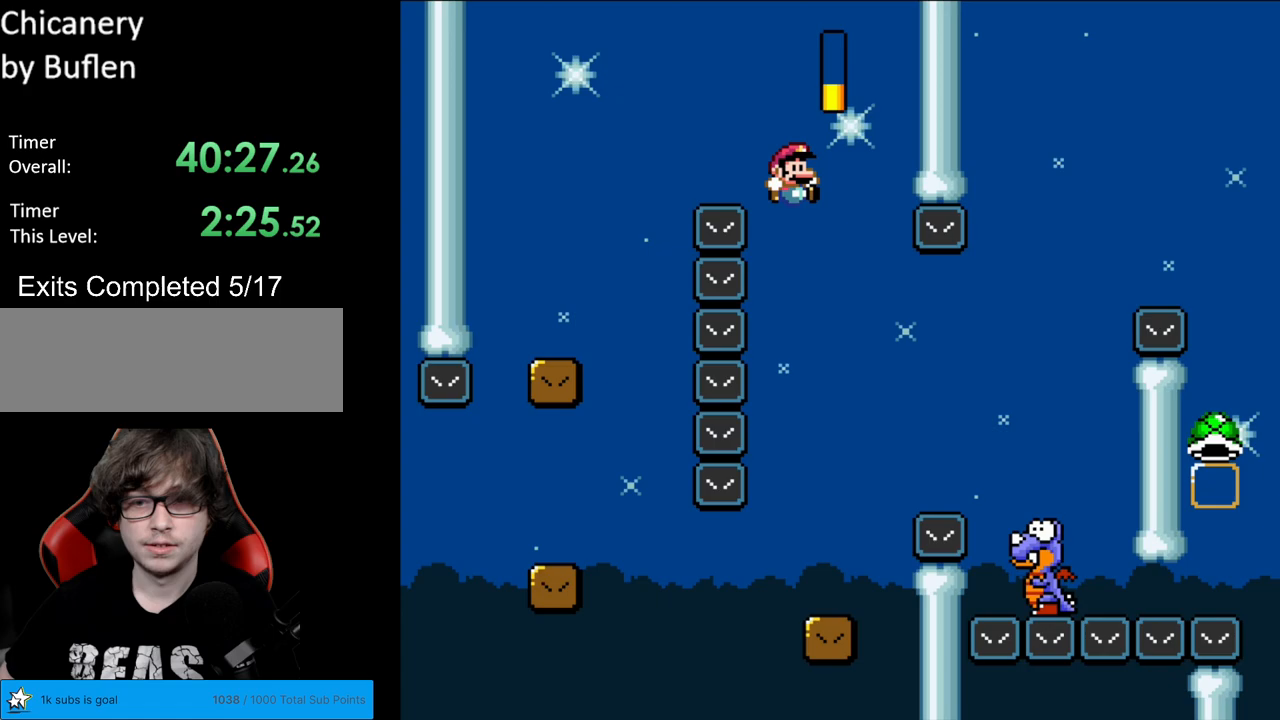
{"buttons": ["Y", "DPAD_RIGHT"], "events": [[67, "DPAD_RIGHT", "up"], [83, "DPAD_LEFT", "down"], [350, "DPAD_LEFT", "up"], [400, "DPAD_RIGHT", "down"]]}
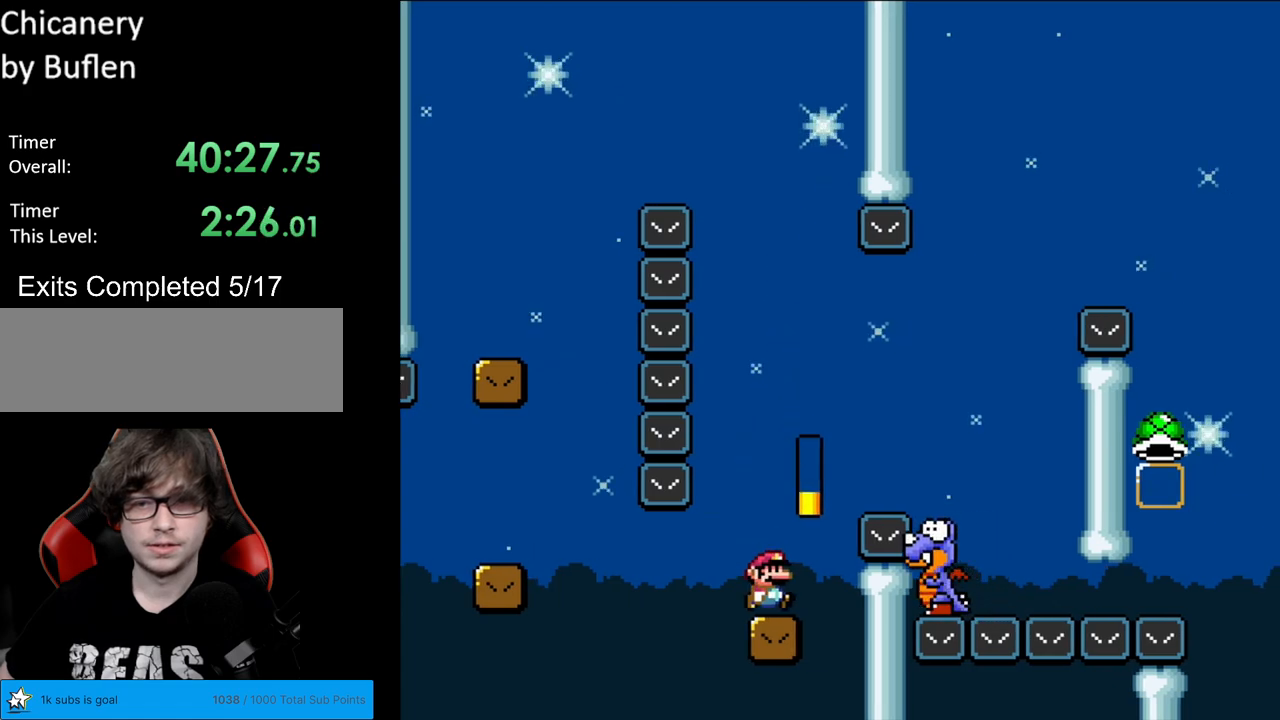
{"buttons": ["Y", "DPAD_RIGHT"], "events": [[33, "B", "down"], [467, "B", "up"]]}
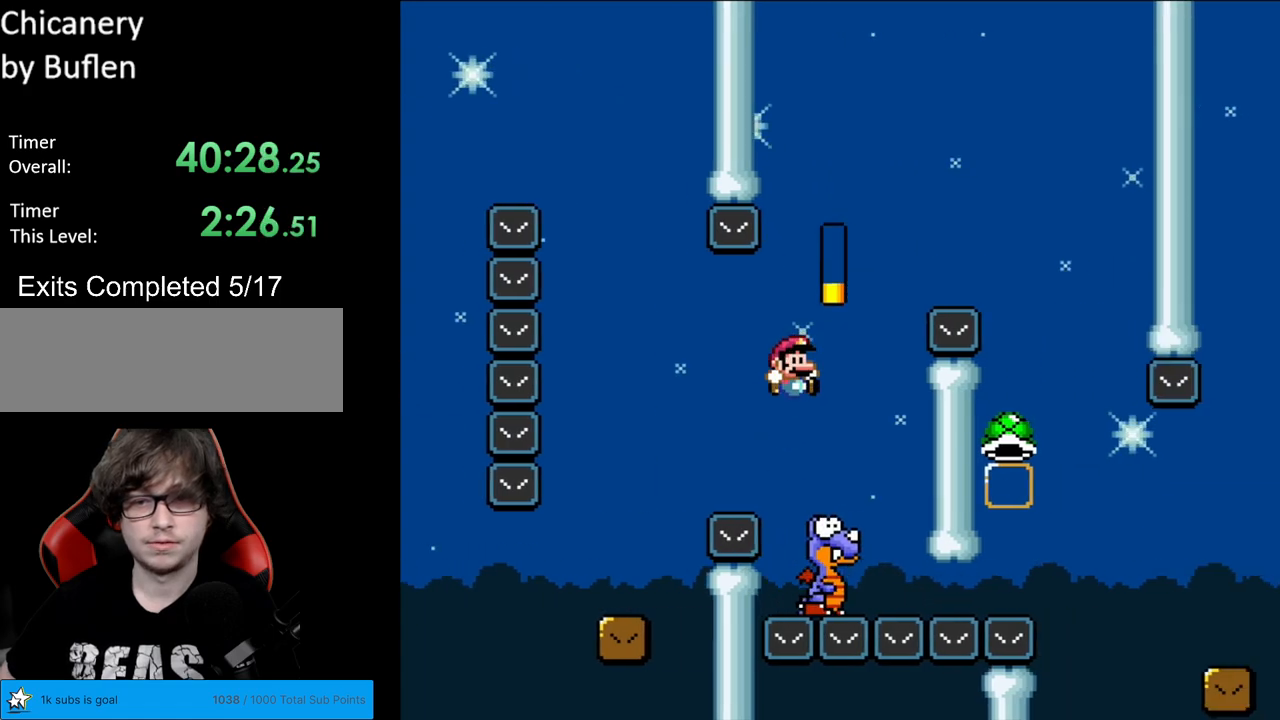
{"buttons": ["B", "Y", "DPAD_RIGHT"], "events": [[83, "DPAD_RIGHT", "up"], [100, "DPAD_LEFT", "down"], [133, "B", "down"], [283, "DPAD_LEFT", "up"], [317, "DPAD_RIGHT", "down"]]}
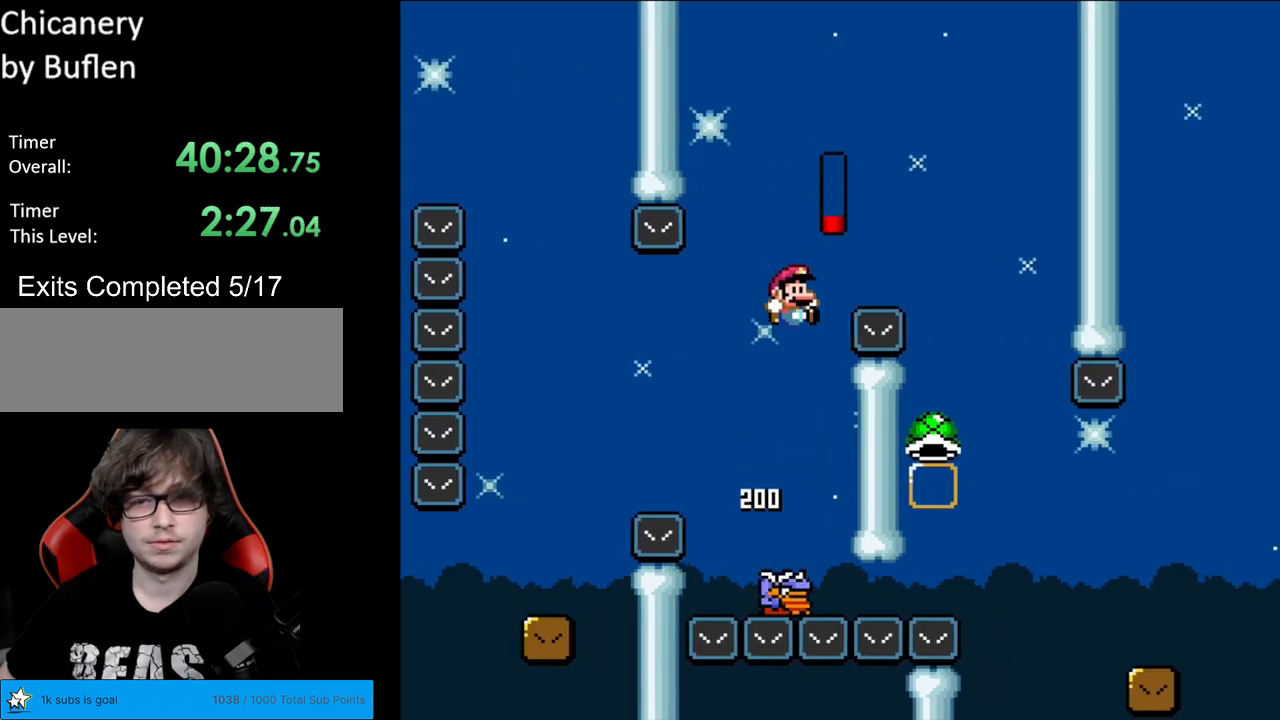
{"buttons": ["B", "Y", "DPAD_LEFT"], "events": [[367, "DPAD_RIGHT", "up"], [400, "DPAD_LEFT", "down"]]}
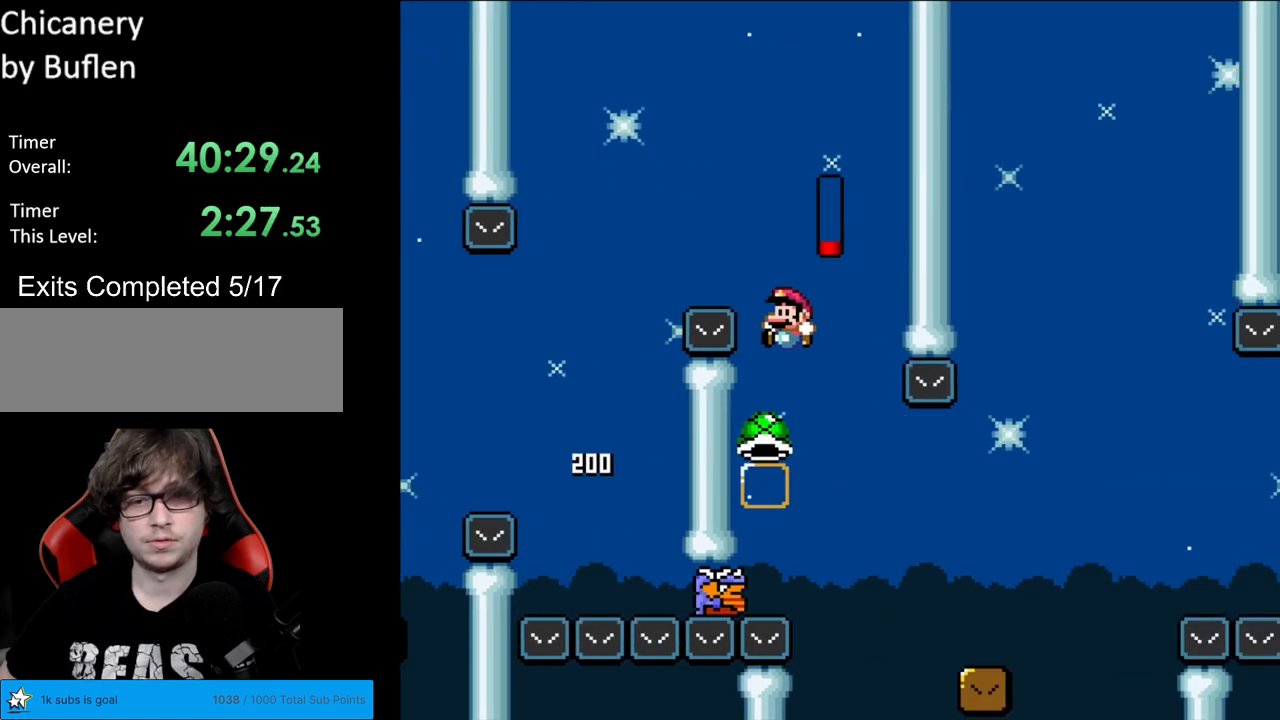
{"buttons": ["Y", "DPAD_RIGHT"], "events": [[133, "DPAD_LEFT", "up"], [133, "DPAD_RIGHT", "down"], [150, "B", "up"], [367, "B", "down"], [483, "B", "up"]]}
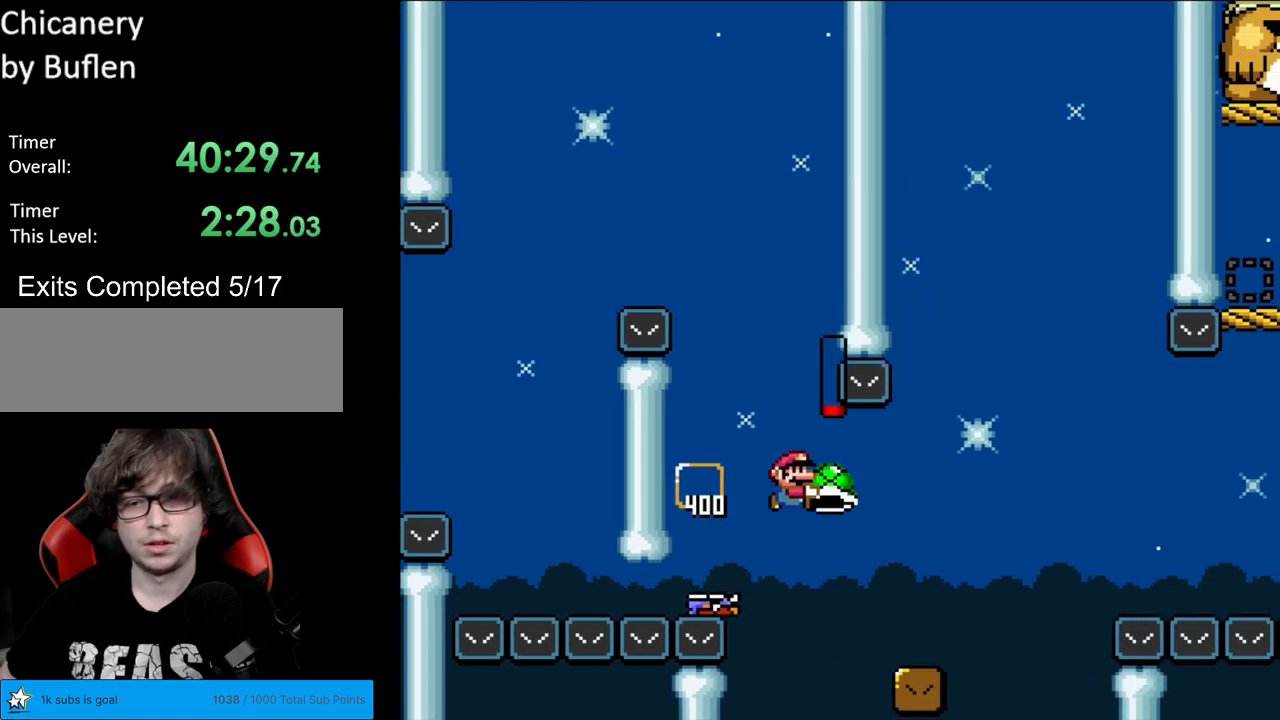
{"buttons": ["B", "Y", "DPAD_RIGHT"], "events": [[300, "B", "down"]]}
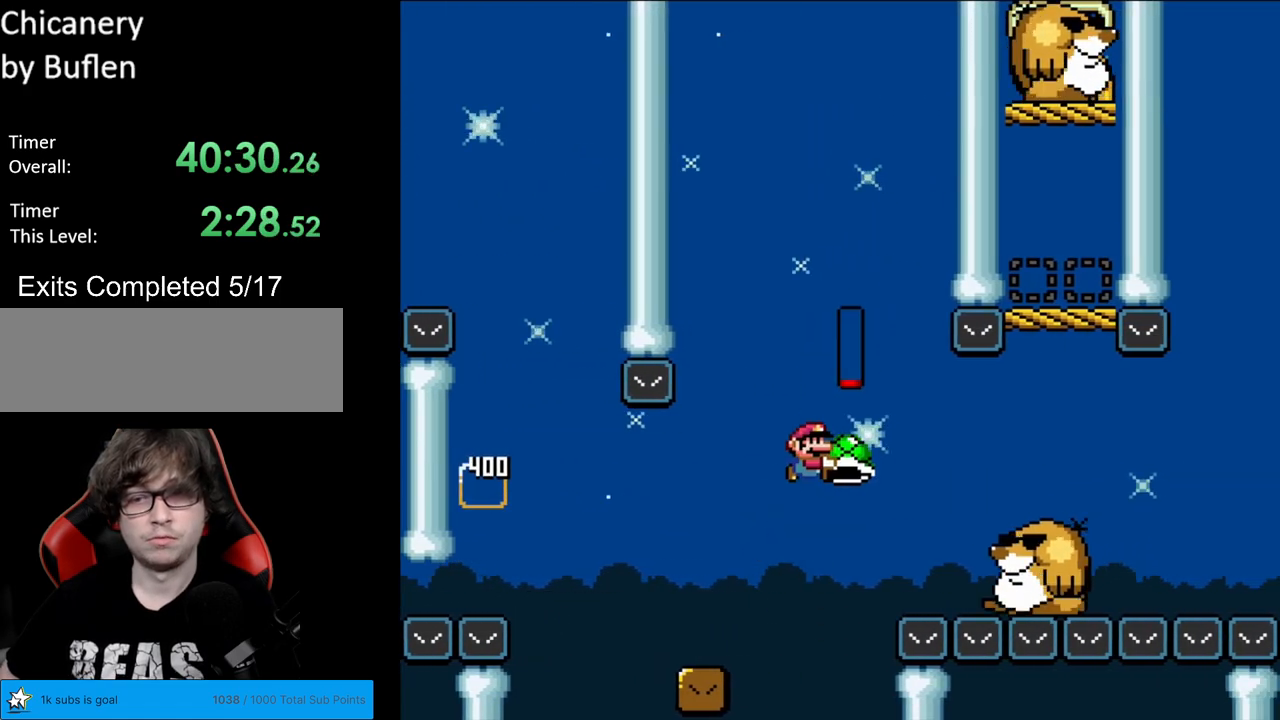
{"buttons": ["B", "Y", "DPAD_LEFT"], "events": [[133, "B", "up"], [133, "Y", "up"], [217, "Y", "down"], [417, "DPAD_RIGHT", "up"], [433, "DPAD_UP", "down"], [467, "DPAD_LEFT", "down"], [483, "DPAD_UP", "up"], [500, "B", "down"]]}
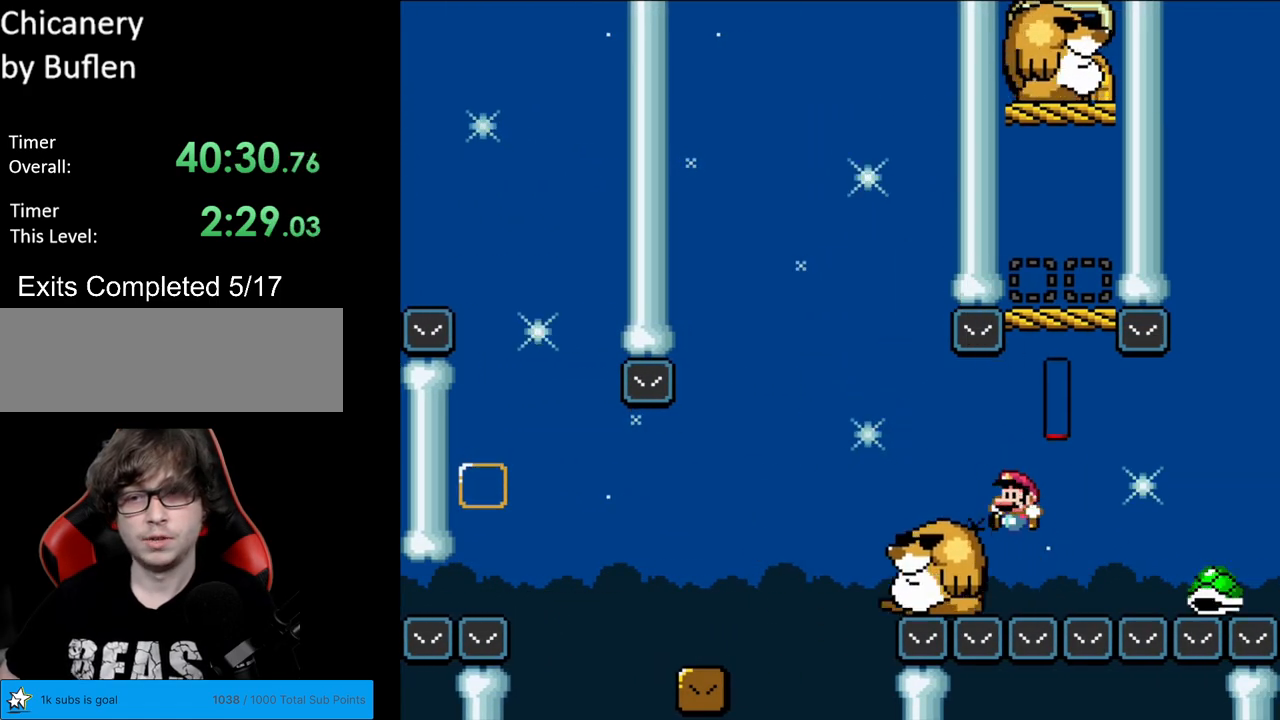
{"buttons": [], "events": [[33, "DPAD_DOWN", "down"], [33, "DPAD_LEFT", "up"], [67, "DPAD_DOWN", "up"], [67, "DPAD_RIGHT", "down"], [117, "B", "up"], [200, "DPAD_RIGHT", "up"], [333, "Y", "up"]]}
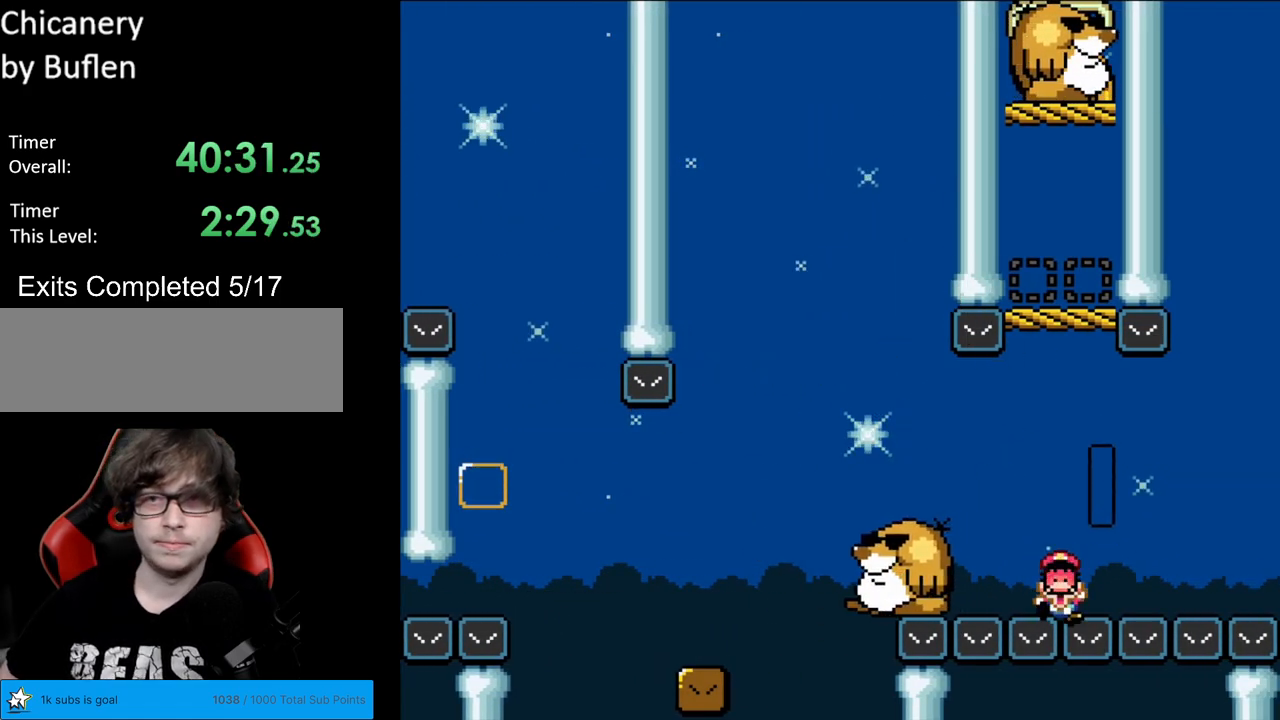
{"buttons": ["A"], "events": [[33, "A", "down"], [167, "A", "up"], [250, "A", "down"], [417, "A", "up"], [433, "A", "down"]]}
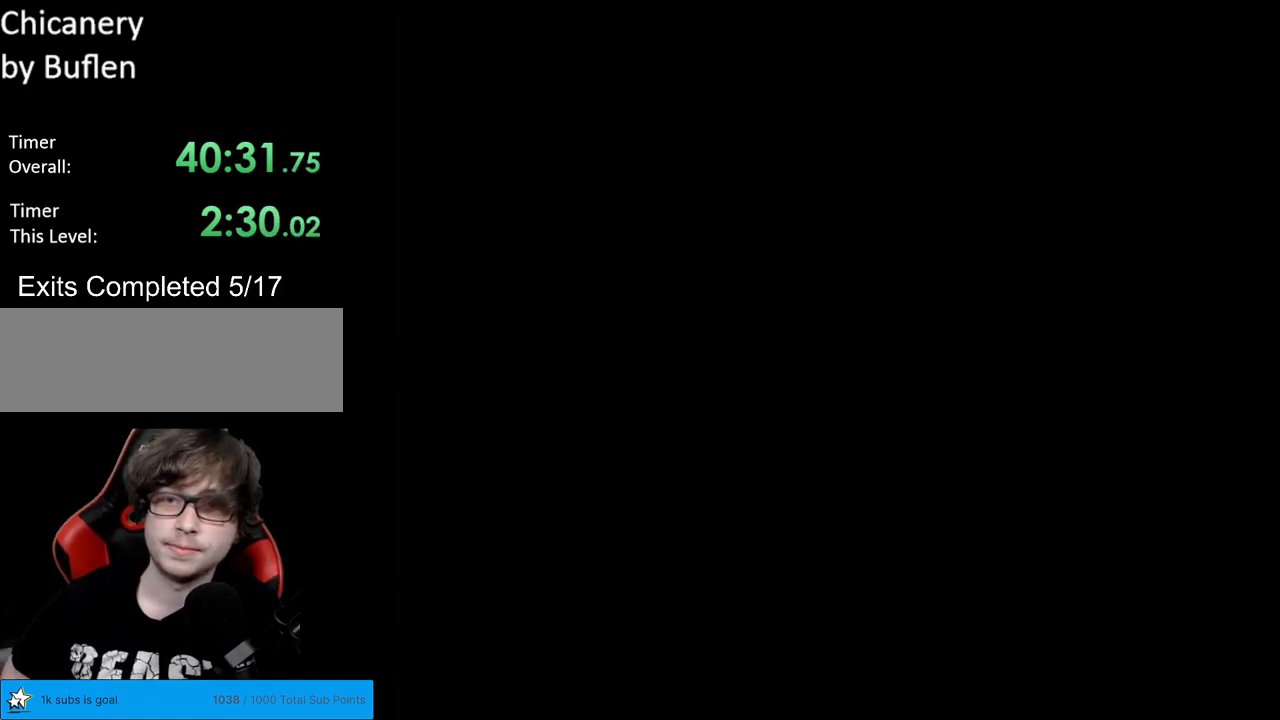
{"buttons": [], "events": [[83, "A", "up"], [150, "A", "down"], [283, "A", "up"]]}